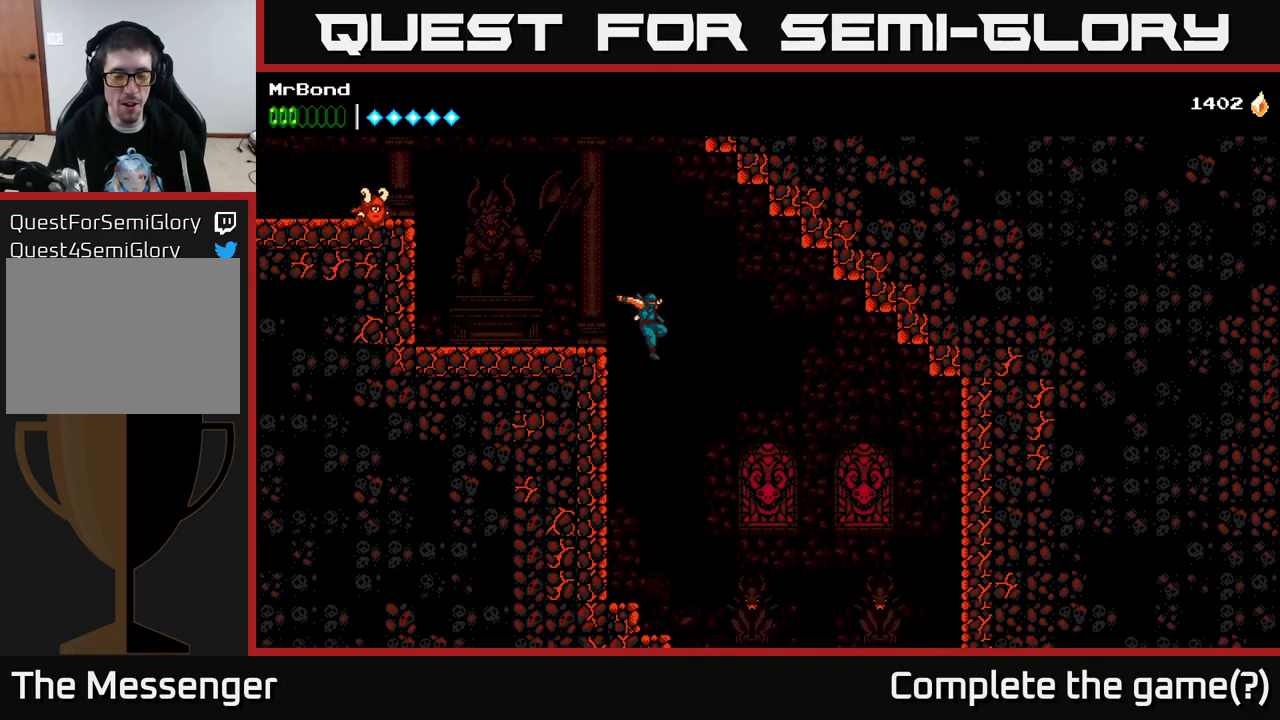
Gameplay with a controller (Xbox layout); each line is a JSON object with the inputs held at the frame after it. "events" lists button and stick changes between this image and that frame as [ms after this image, input, new state], when the widget could be followed in between. Not read: left_stick.
{"buttons": ["R2", "DPAD_RIGHT"], "right_stick": "center", "events": []}
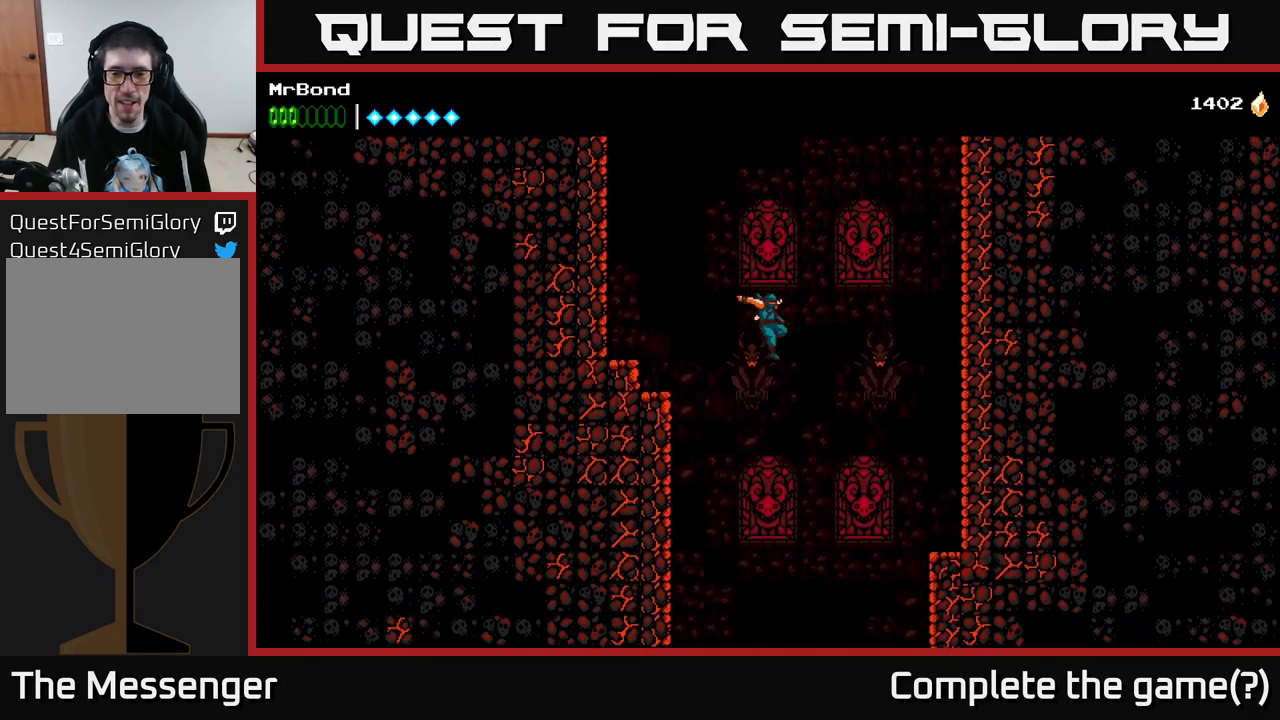
{"buttons": ["DPAD_LEFT"], "right_stick": "center", "events": [[417, "DPAD_RIGHT", "up"], [467, "DPAD_LEFT", "down"], [467, "R2", "up"]]}
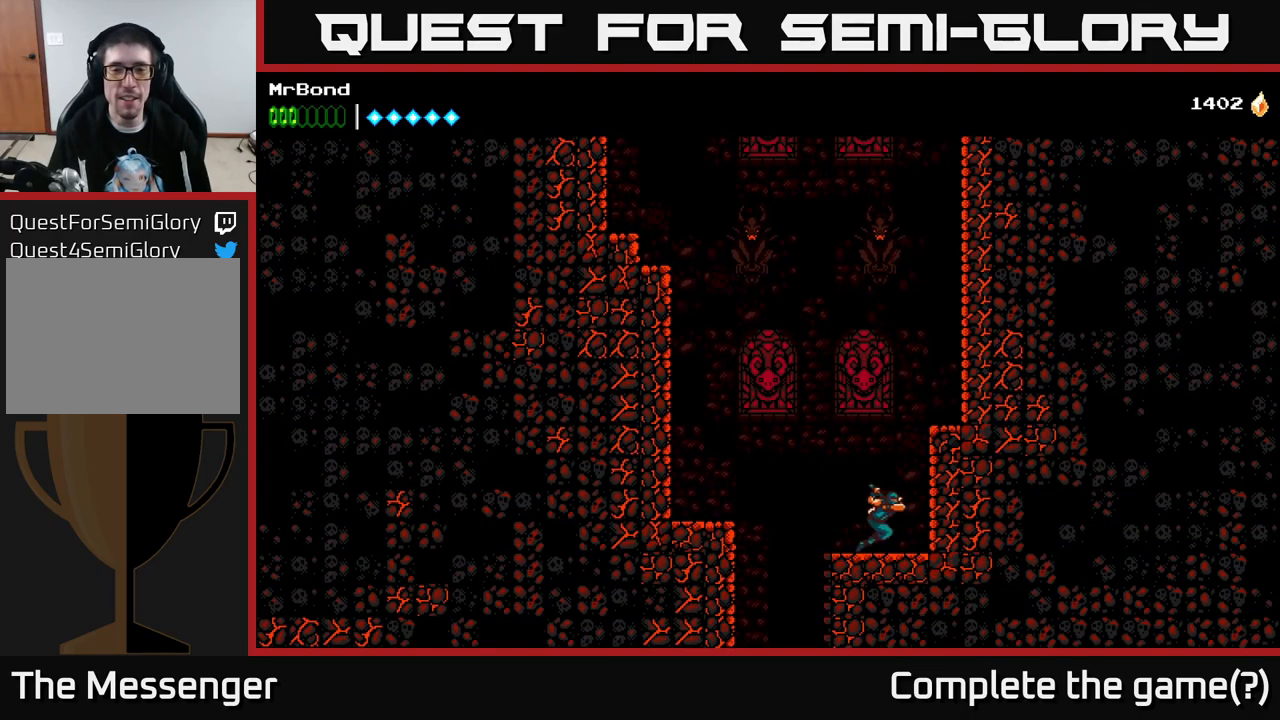
{"buttons": [], "right_stick": "center", "events": [[400, "DPAD_LEFT", "up"]]}
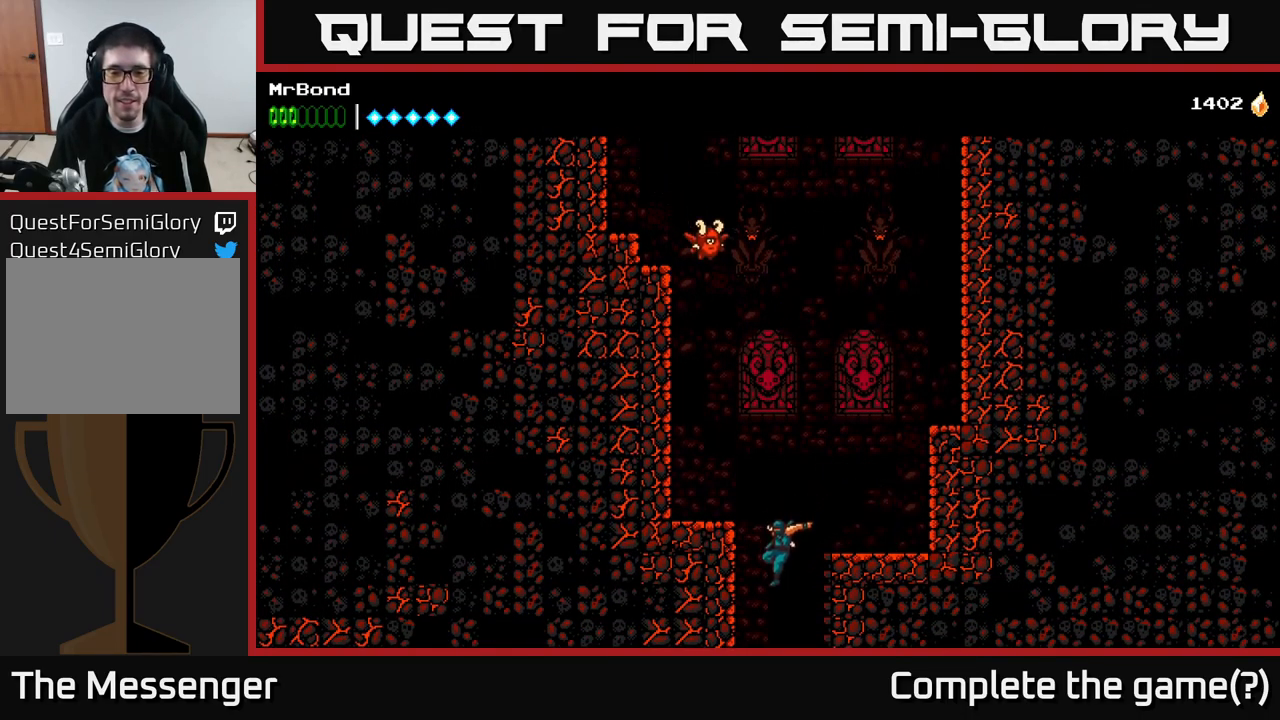
{"buttons": ["R2", "DPAD_LEFT"], "right_stick": "center", "events": [[300, "DPAD_LEFT", "down"], [334, "R2", "down"]]}
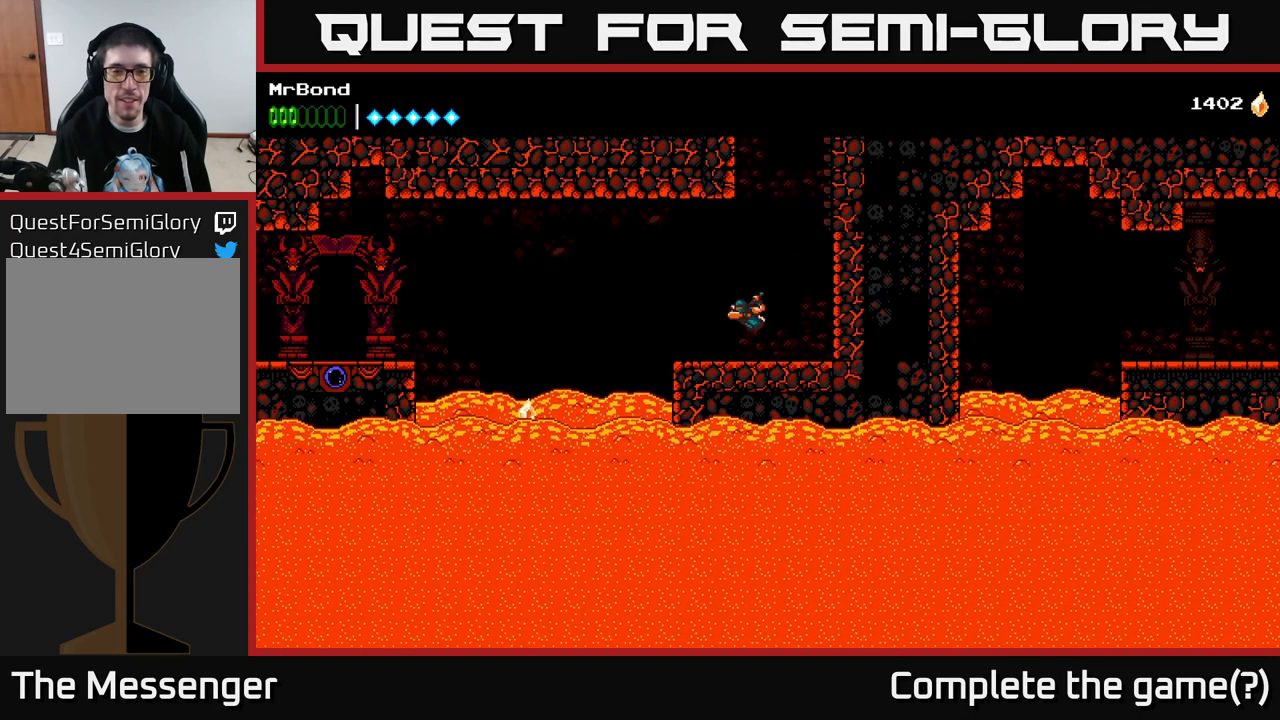
{"buttons": ["DPAD_RIGHT"], "right_stick": "center", "events": [[267, "DPAD_LEFT", "up"], [300, "A", "down"], [300, "DPAD_RIGHT", "down"], [434, "A", "up"], [450, "R2", "up"]]}
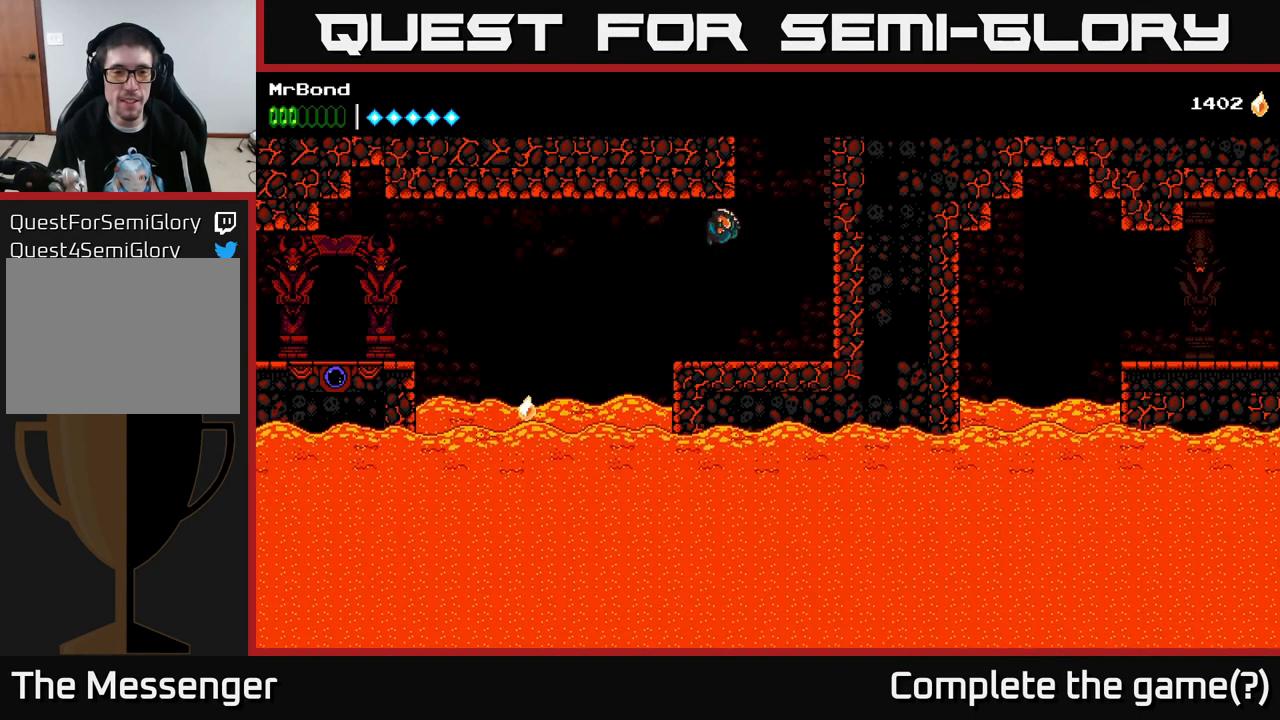
{"buttons": ["DPAD_LEFT"], "right_stick": "center", "events": [[250, "DPAD_RIGHT", "up"], [467, "DPAD_LEFT", "down"]]}
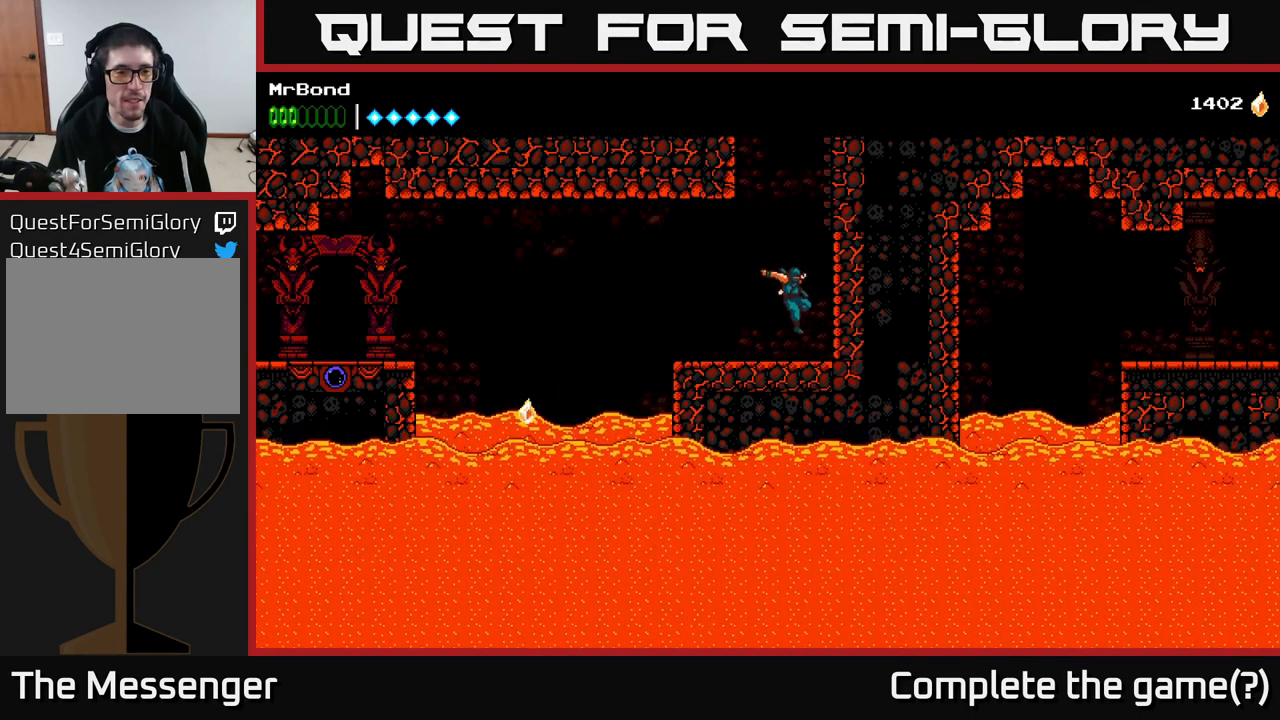
{"buttons": ["DPAD_LEFT"], "right_stick": "center", "events": [[184, "A", "down"], [267, "A", "up"]]}
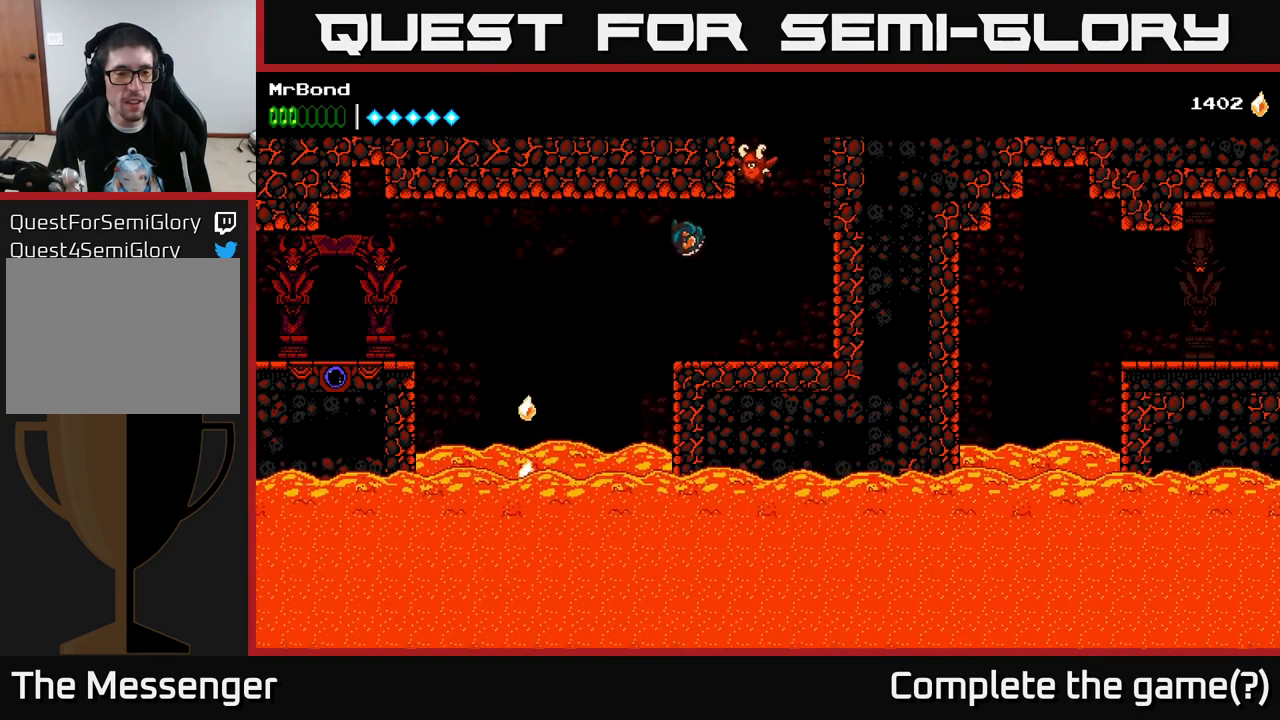
{"buttons": ["DPAD_LEFT"], "right_stick": "center", "events": []}
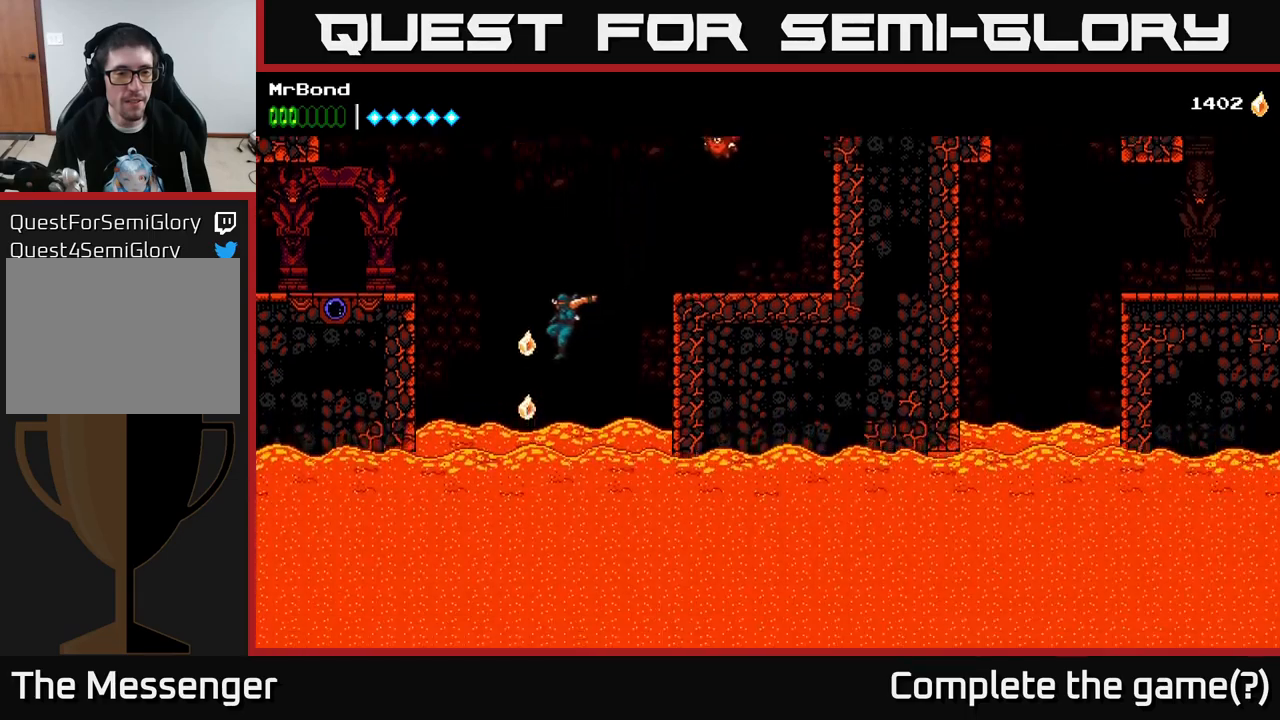
{"buttons": ["A", "DPAD_LEFT"], "right_stick": "center", "events": [[16, "B", "down"], [166, "B", "up"], [333, "A", "down"]]}
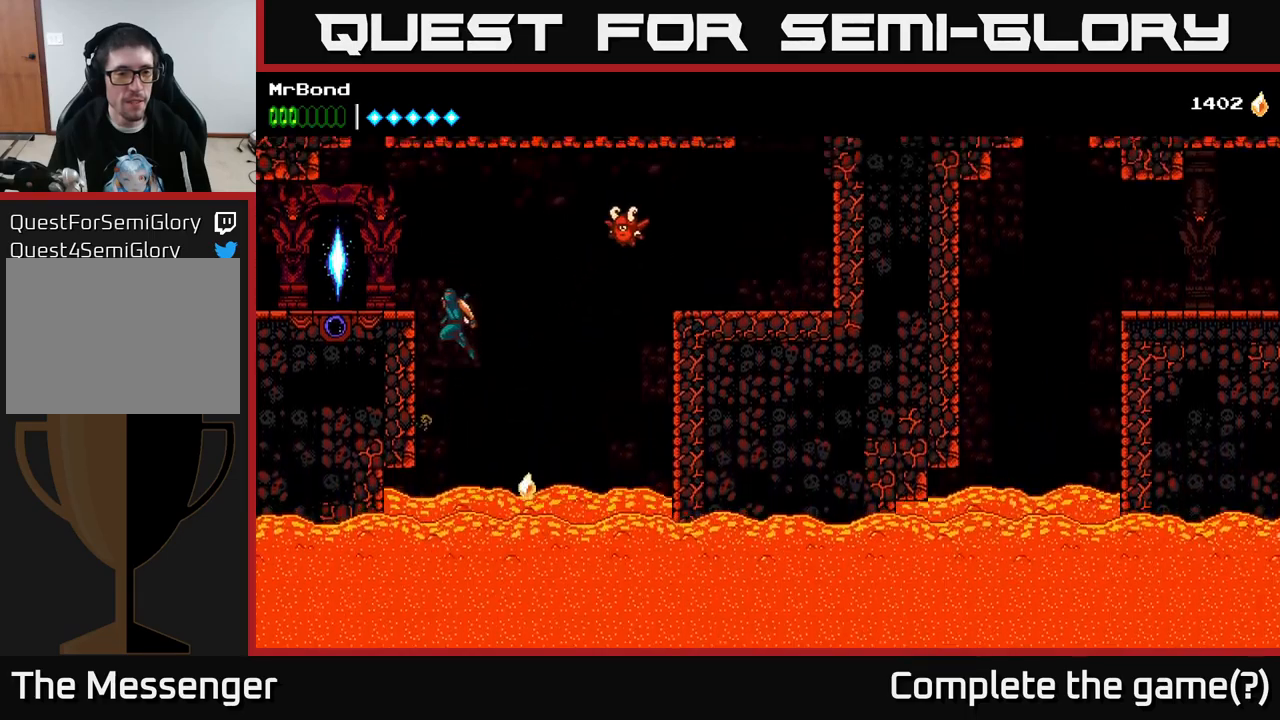
{"buttons": ["DPAD_LEFT"], "right_stick": "center", "events": [[150, "A", "up"]]}
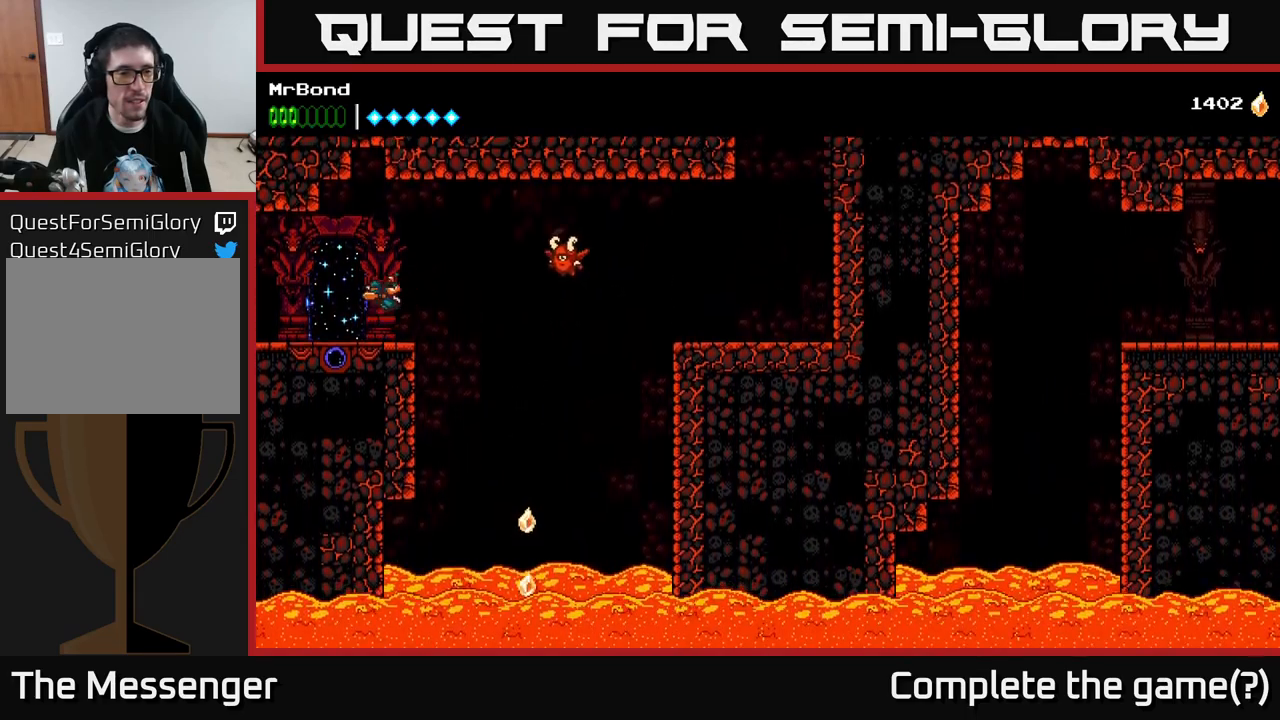
{"buttons": ["L1"], "right_stick": "center", "events": [[266, "DPAD_LEFT", "up"], [466, "L1", "down"]]}
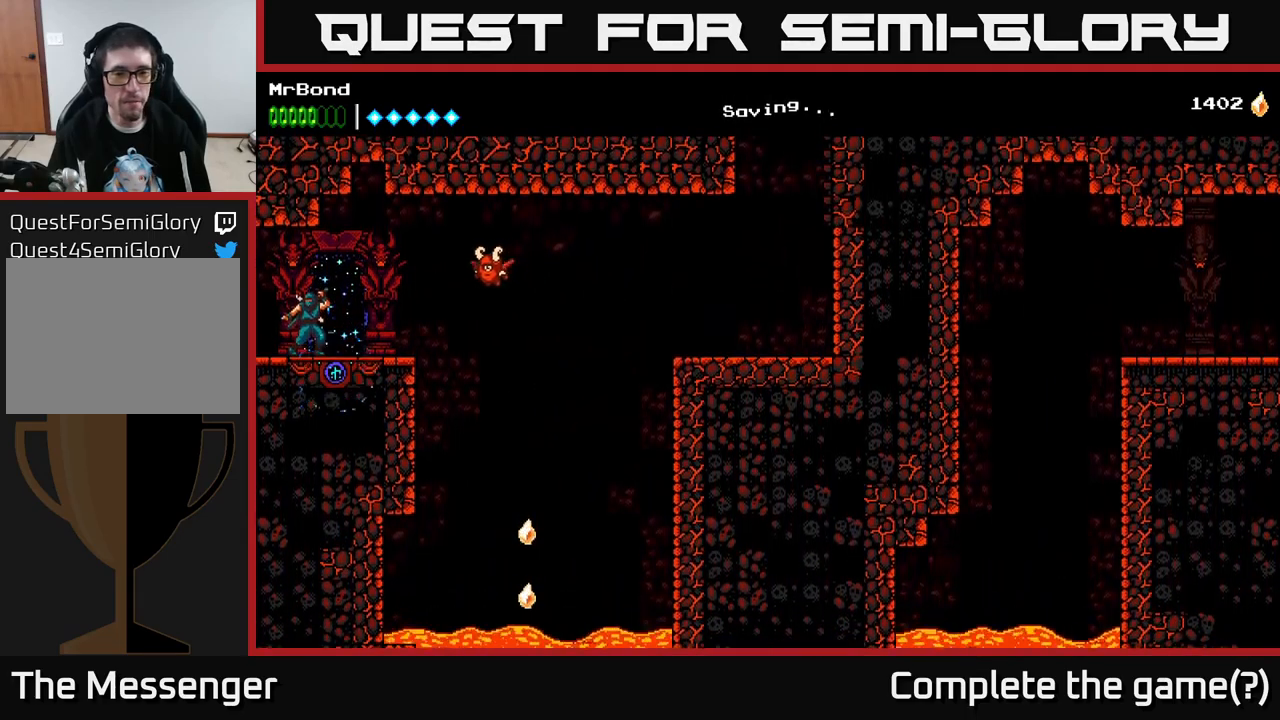
{"buttons": [], "right_stick": "center", "events": [[33, "L1", "up"]]}
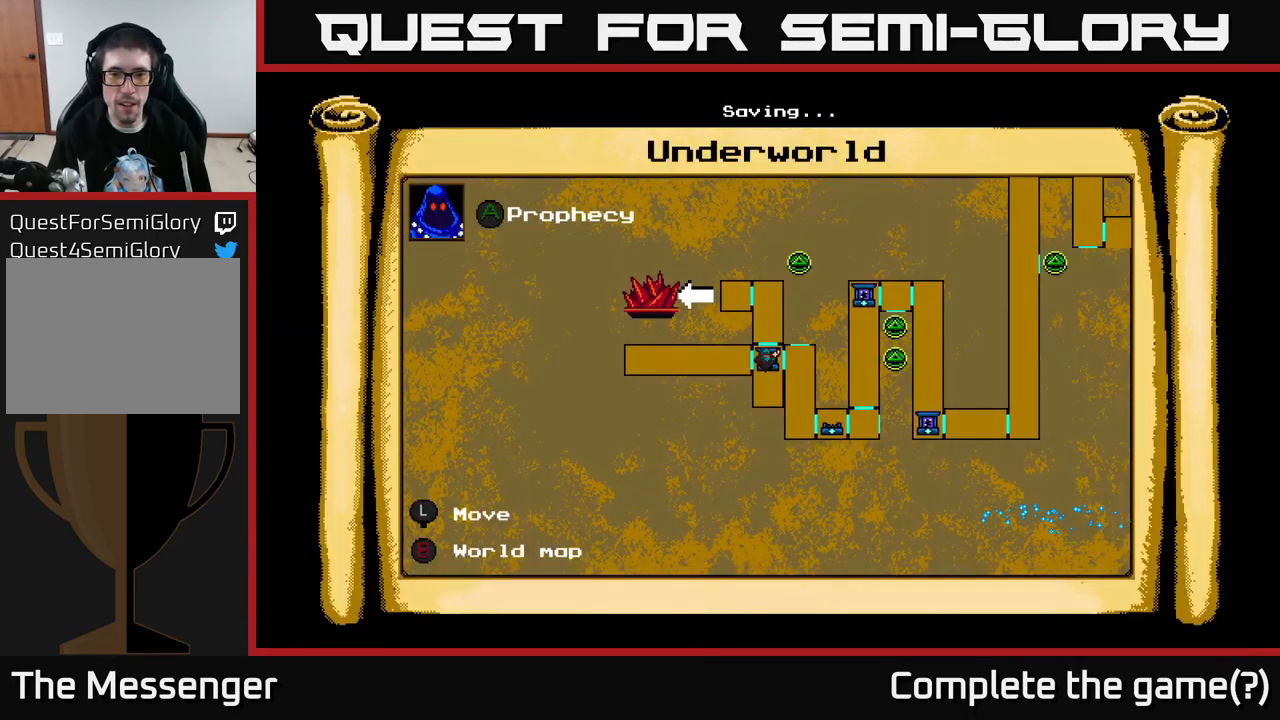
{"buttons": ["L1"], "right_stick": "center", "events": [[483, "L1", "down"]]}
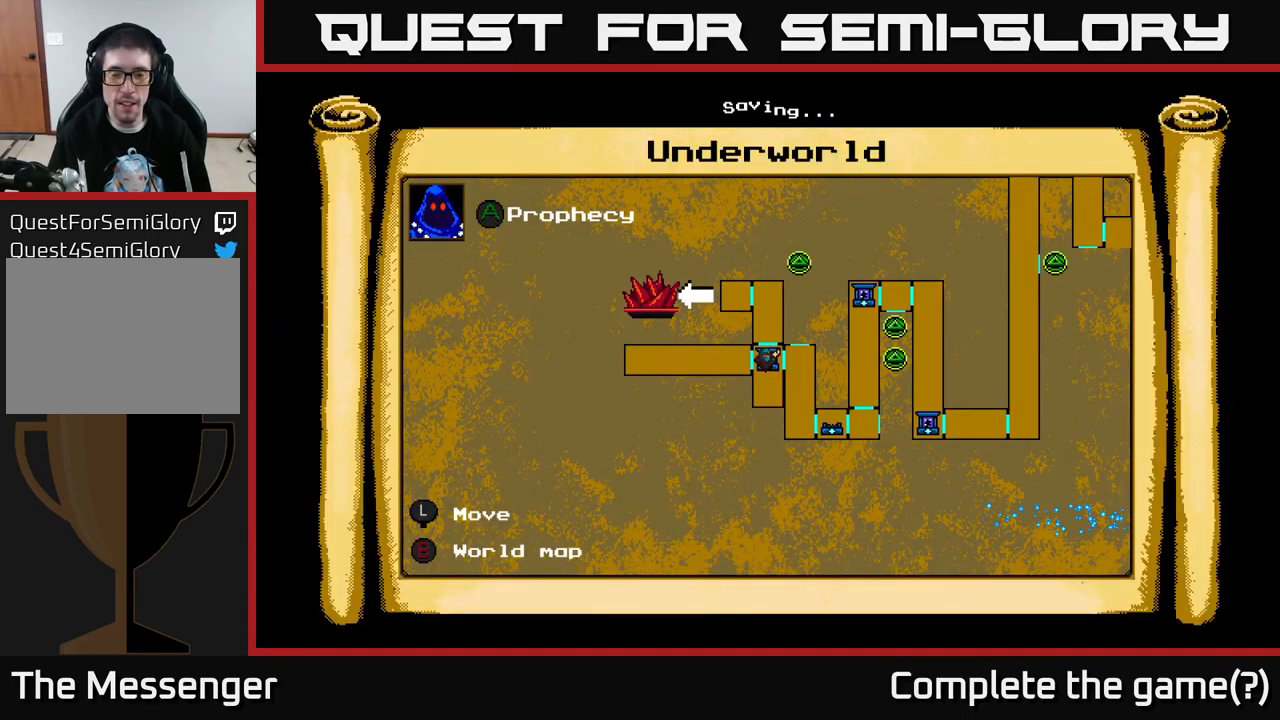
{"buttons": [], "right_stick": "center", "events": [[116, "L1", "up"], [283, "DPAD_RIGHT", "down"], [500, "DPAD_RIGHT", "up"]]}
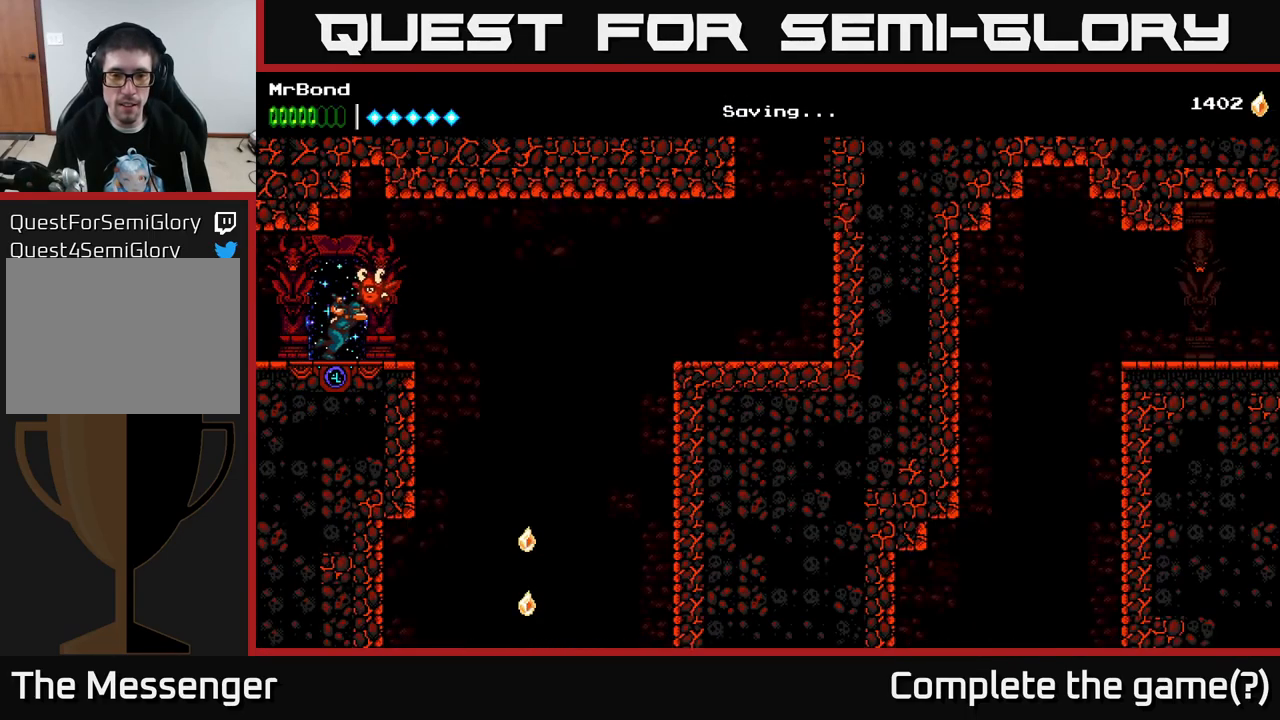
{"buttons": ["DPAD_RIGHT"], "right_stick": "center", "events": [[116, "DPAD_RIGHT", "down"]]}
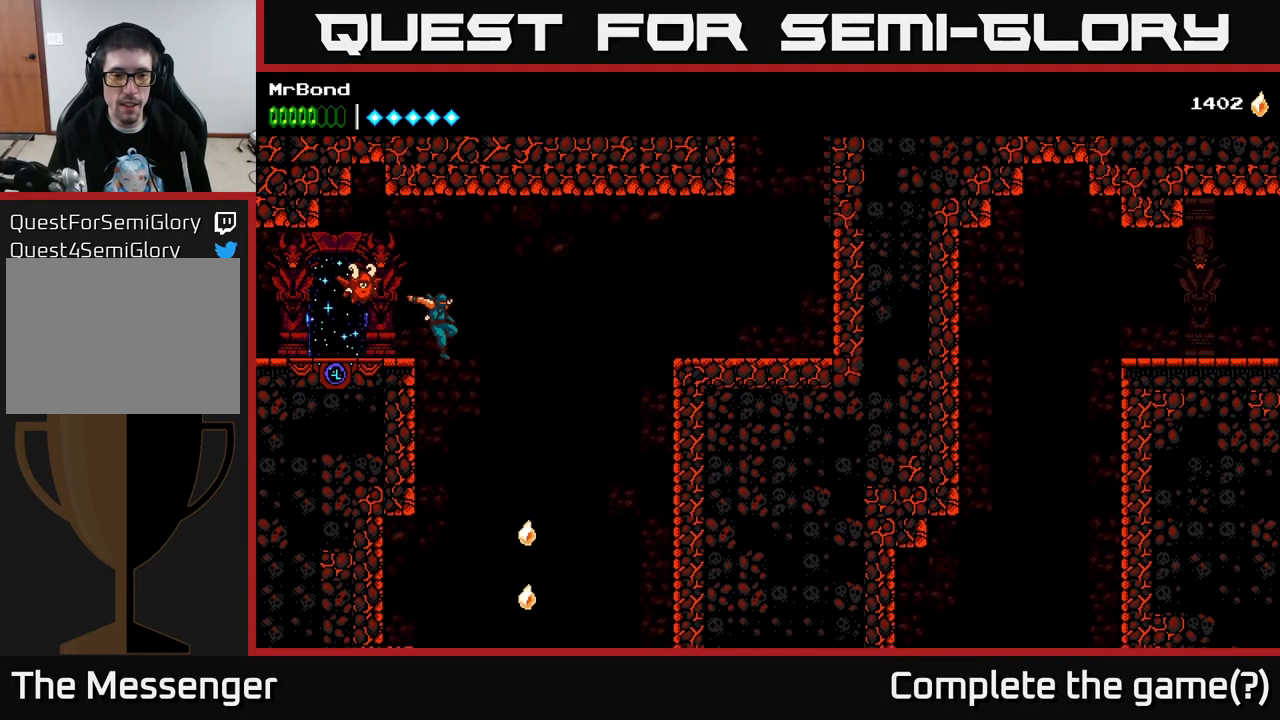
{"buttons": ["DPAD_RIGHT"], "right_stick": "center", "events": [[116, "DPAD_RIGHT", "up"], [316, "DPAD_RIGHT", "down"]]}